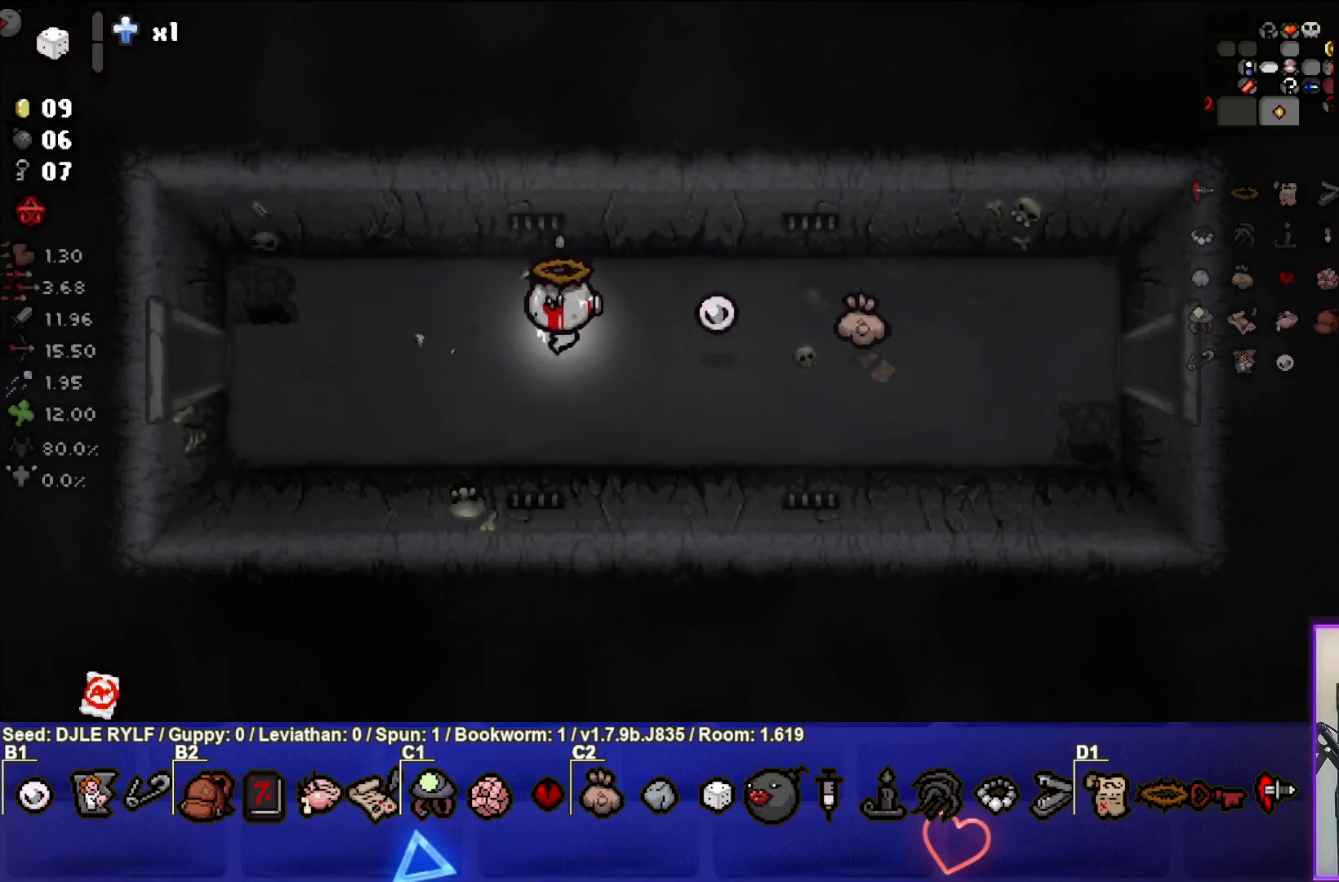
Gameplay with a controller (PlayStation layout); each line is a JSON object with the inputs held at the frame after it. "events" lists button and stick changes between this image and that frame as [ms after this image, input, new state], when the widget could be followed in between.
{"buttons": [], "left_stick": "left", "right_stick": "center", "events": []}
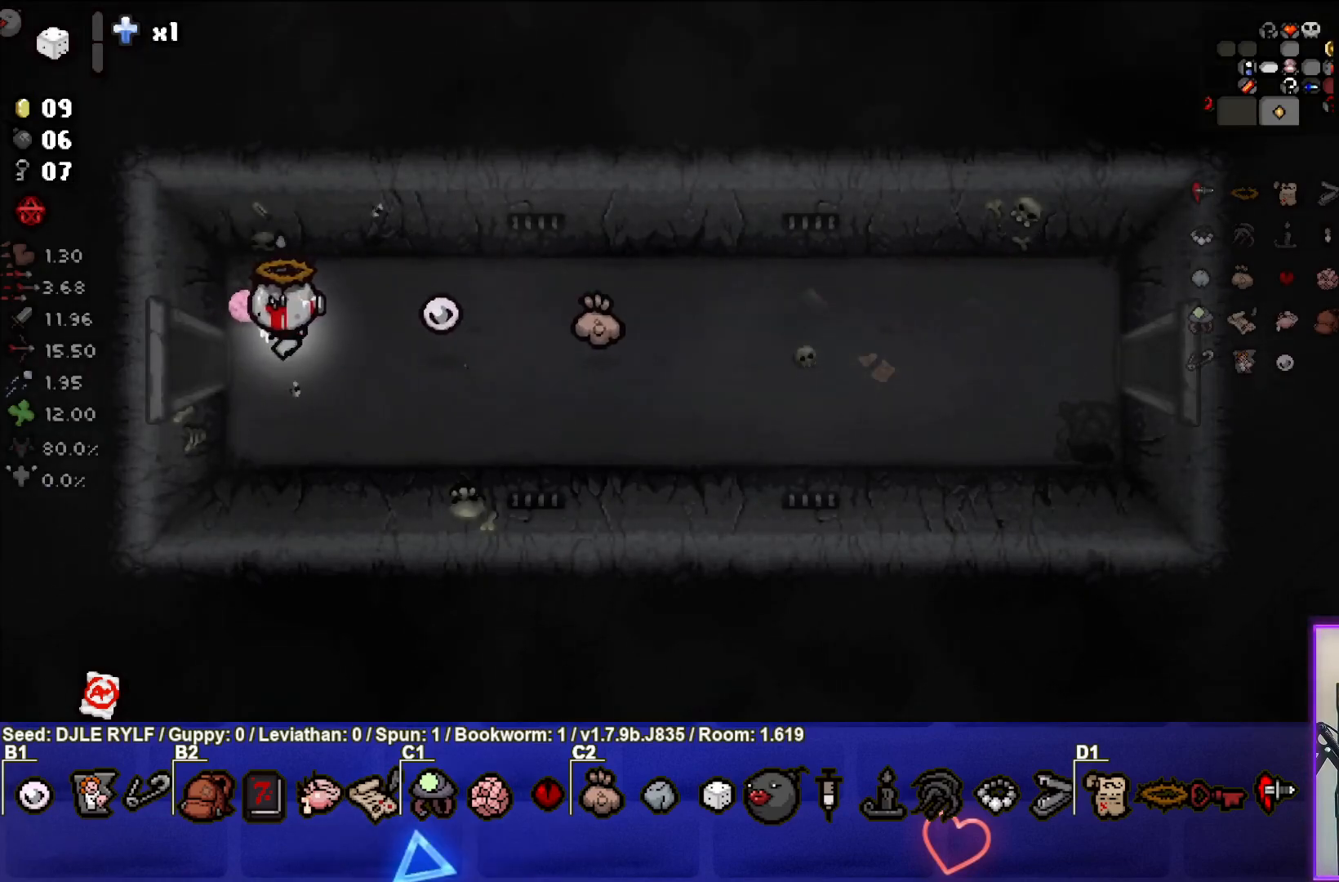
{"buttons": [], "left_stick": "center", "right_stick": "center", "events": [[317, "left_stick", "center"]]}
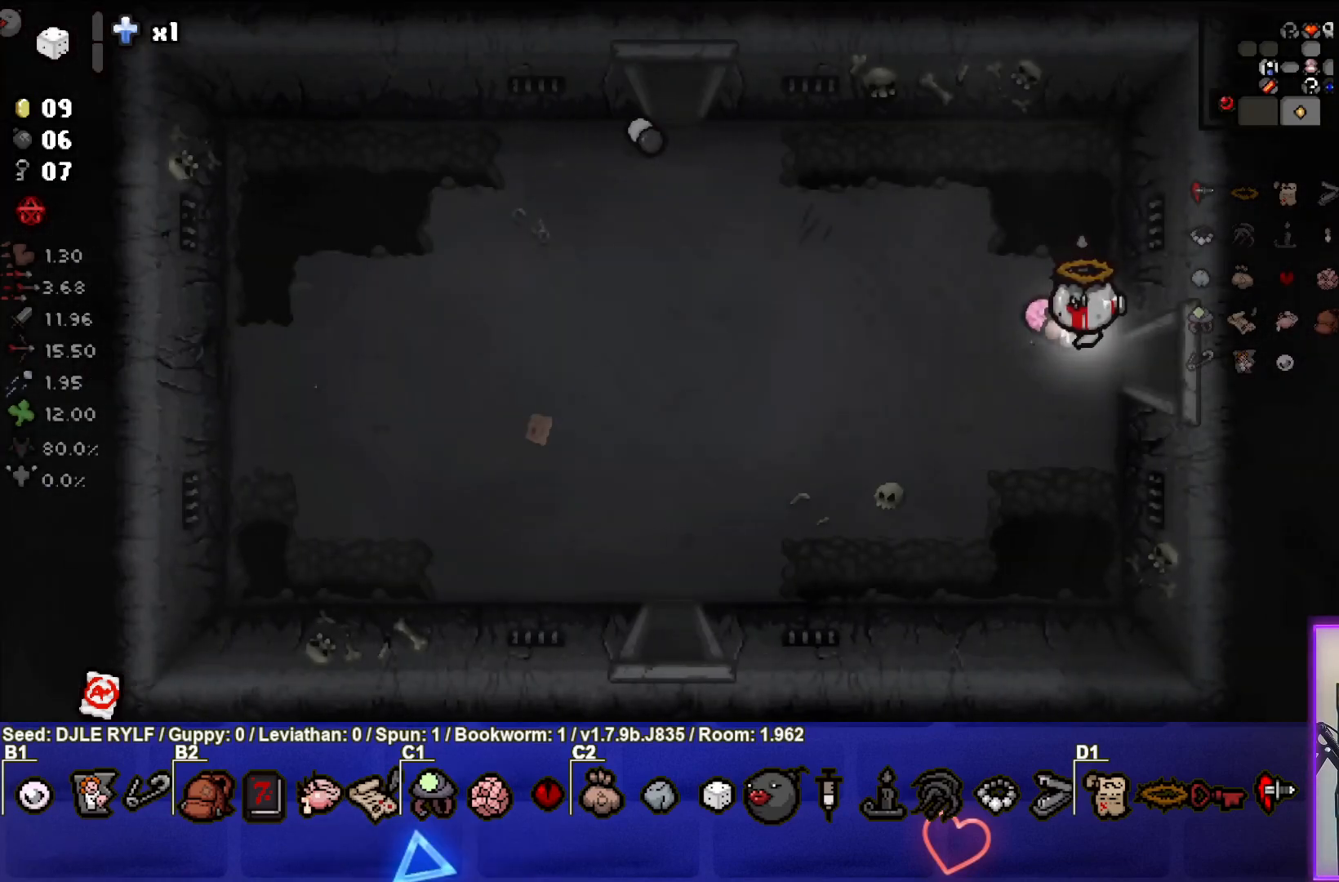
{"buttons": [], "left_stick": "down-left", "right_stick": "center", "events": [[267, "left_stick", "left"], [367, "left_stick", "down-left"]]}
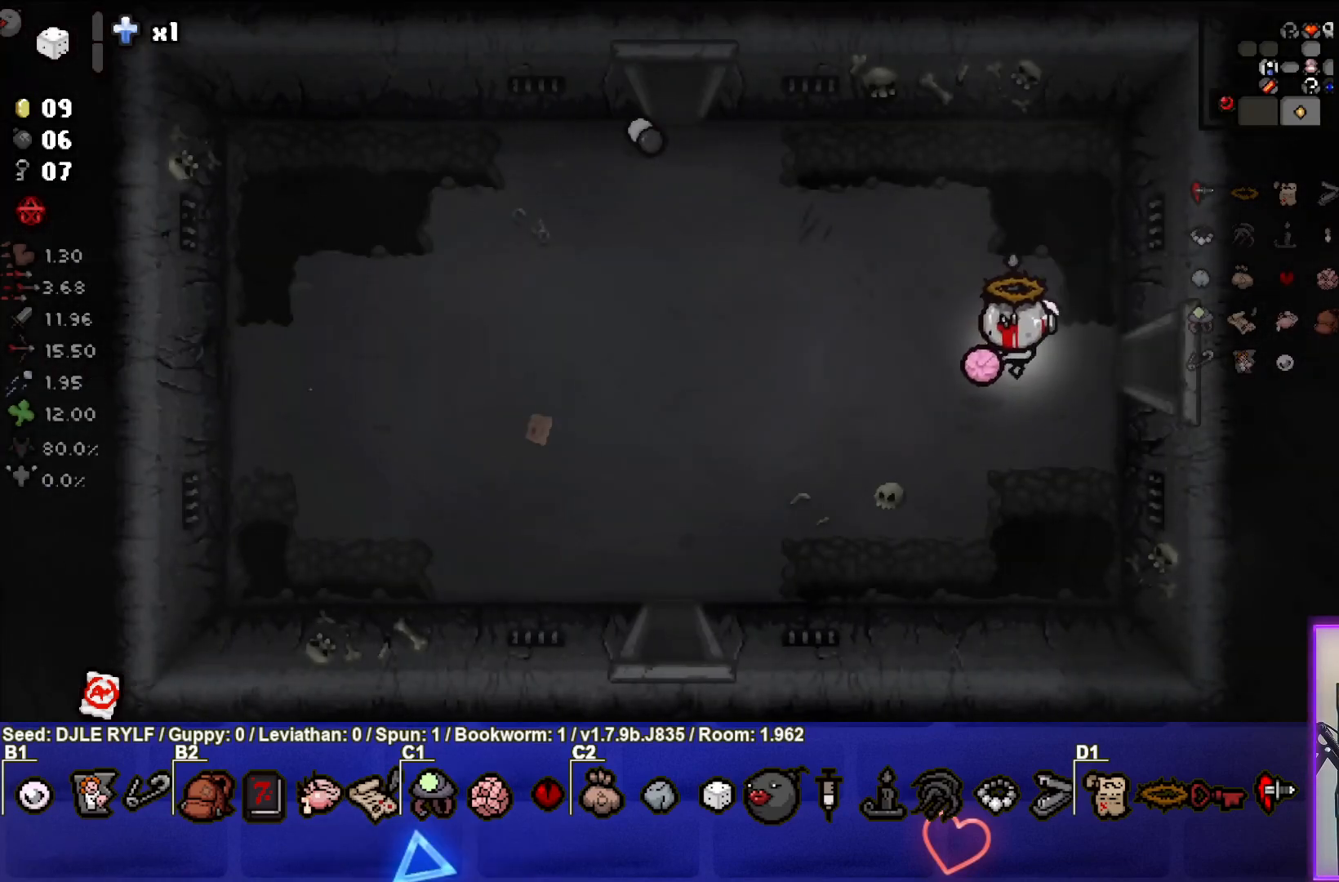
{"buttons": [], "left_stick": "down-left", "right_stick": "center", "events": []}
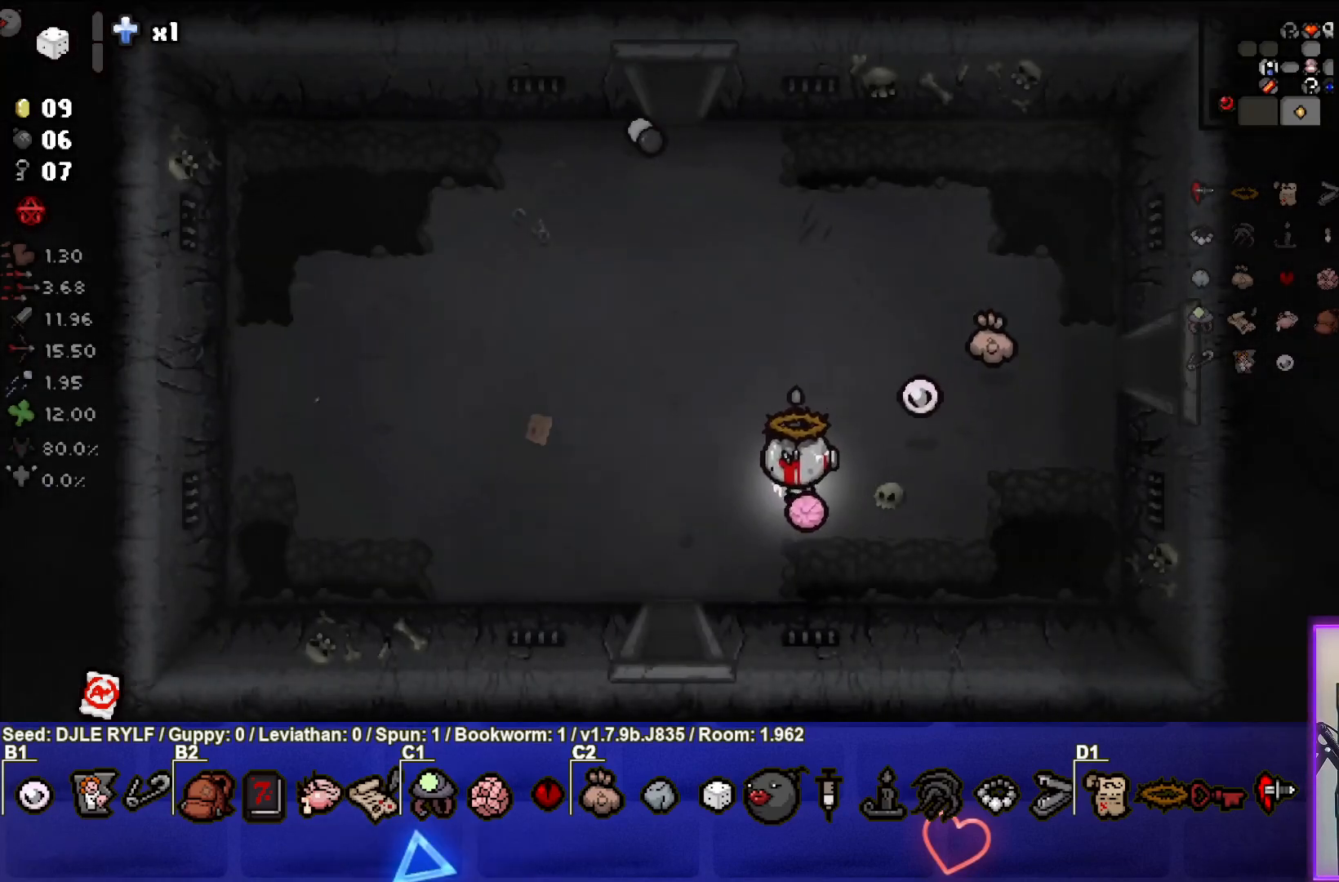
{"buttons": [], "left_stick": "center", "right_stick": "center", "events": [[200, "left_stick", "down"], [450, "left_stick", "center"]]}
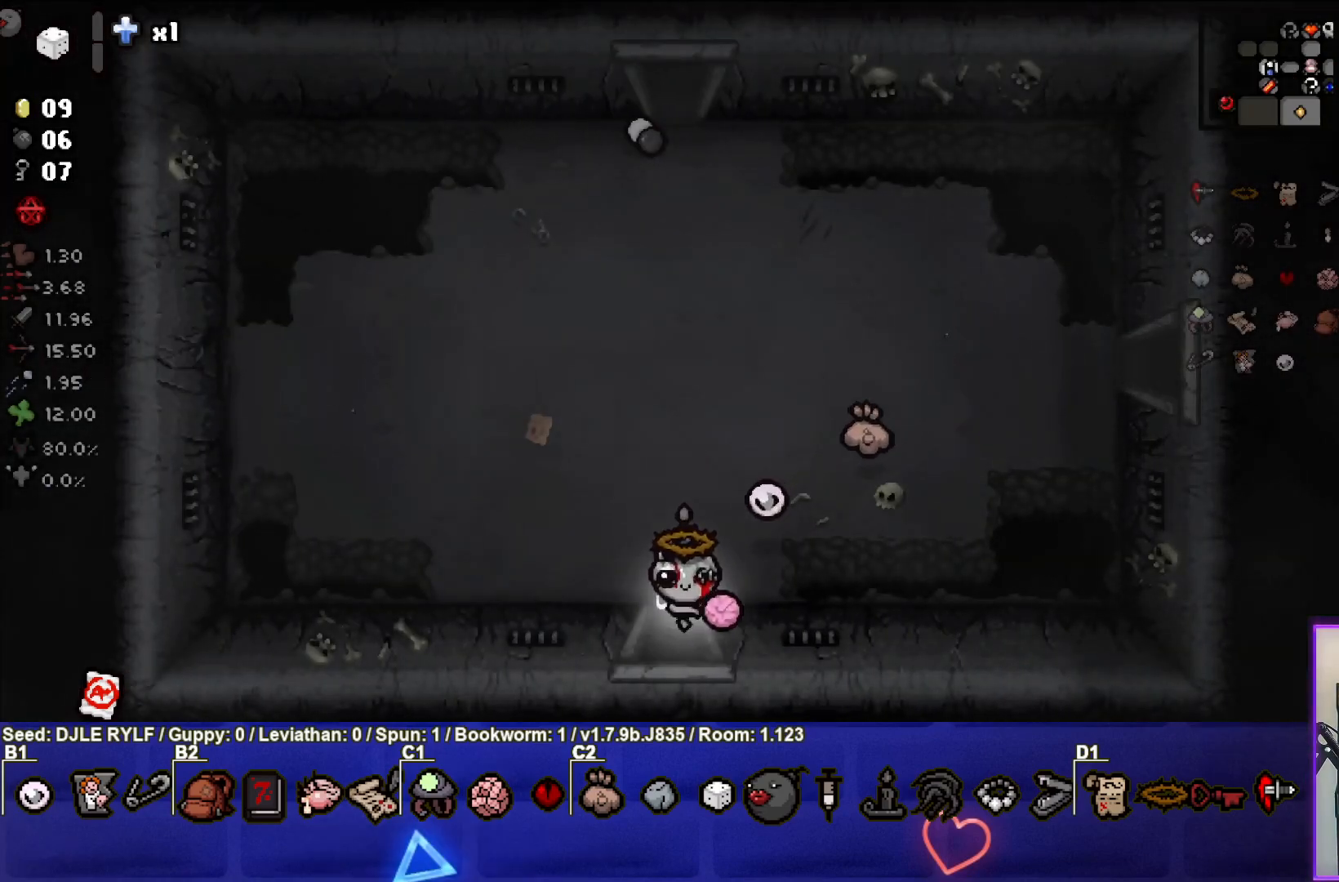
{"buttons": [], "left_stick": "center", "right_stick": "center", "events": []}
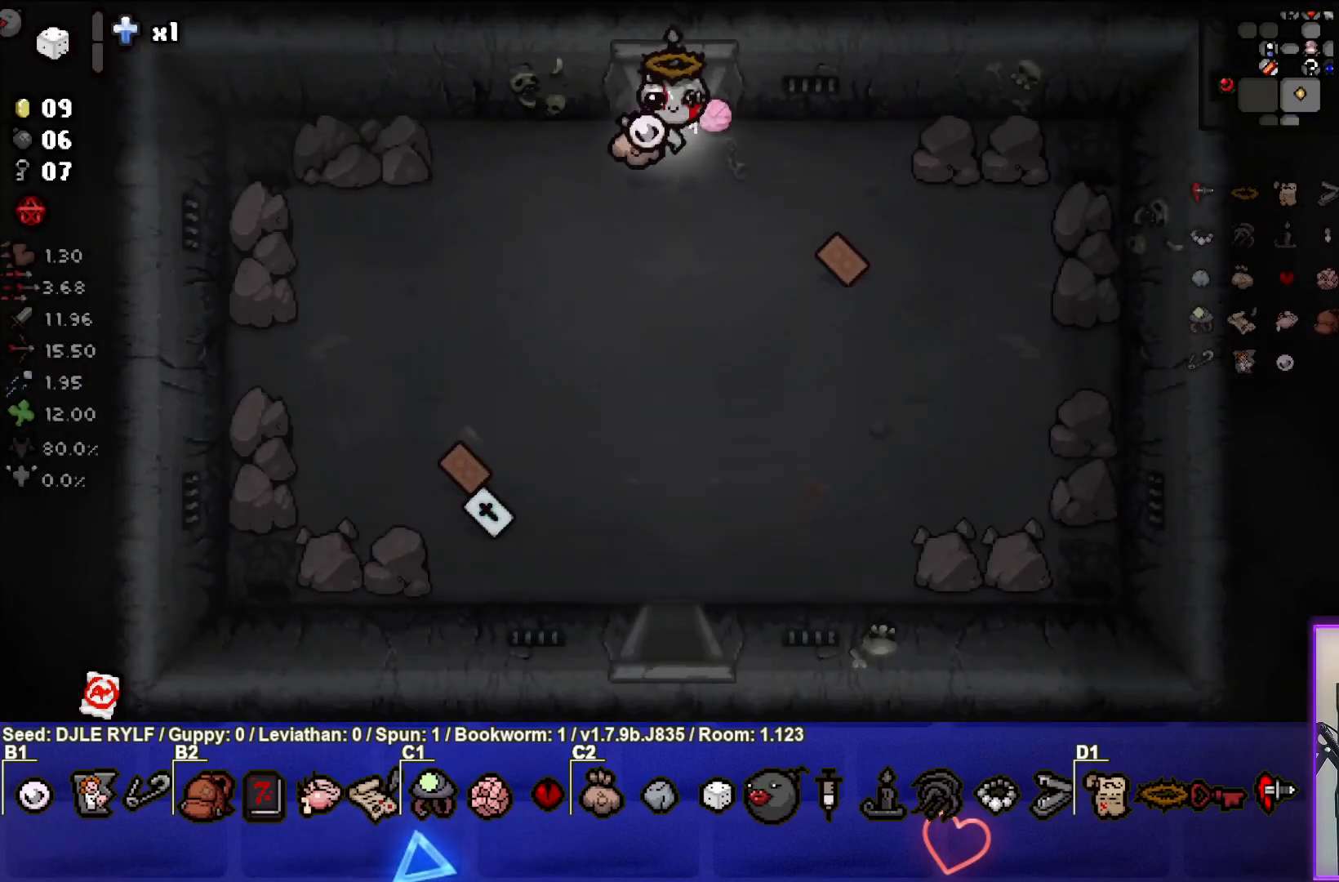
{"buttons": [], "left_stick": "down-left", "right_stick": "center", "events": [[67, "left_stick", "down"], [383, "left_stick", "down-left"]]}
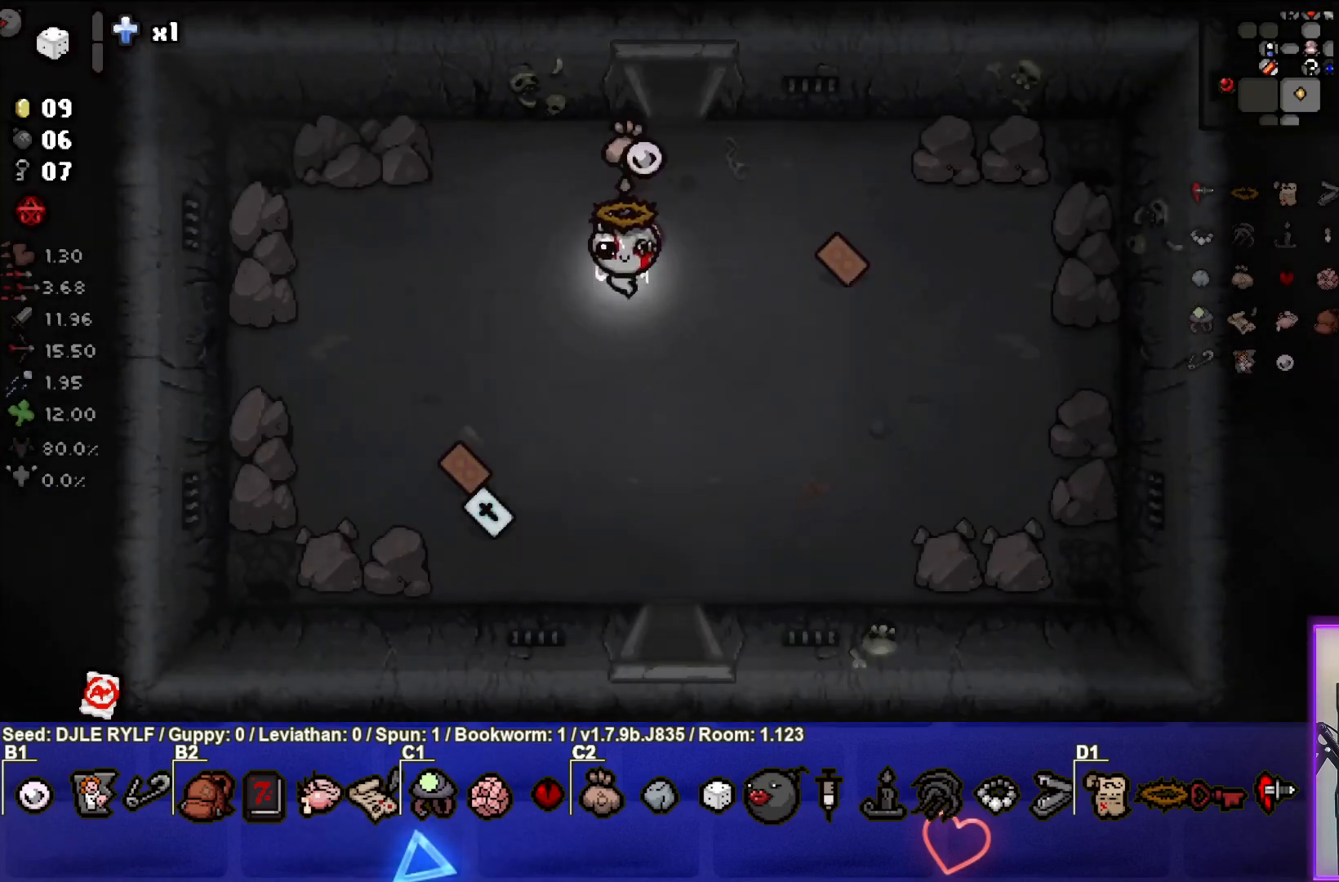
{"buttons": [], "left_stick": "up-right", "right_stick": "center", "events": [[400, "left_stick", "center"], [467, "left_stick", "up-right"]]}
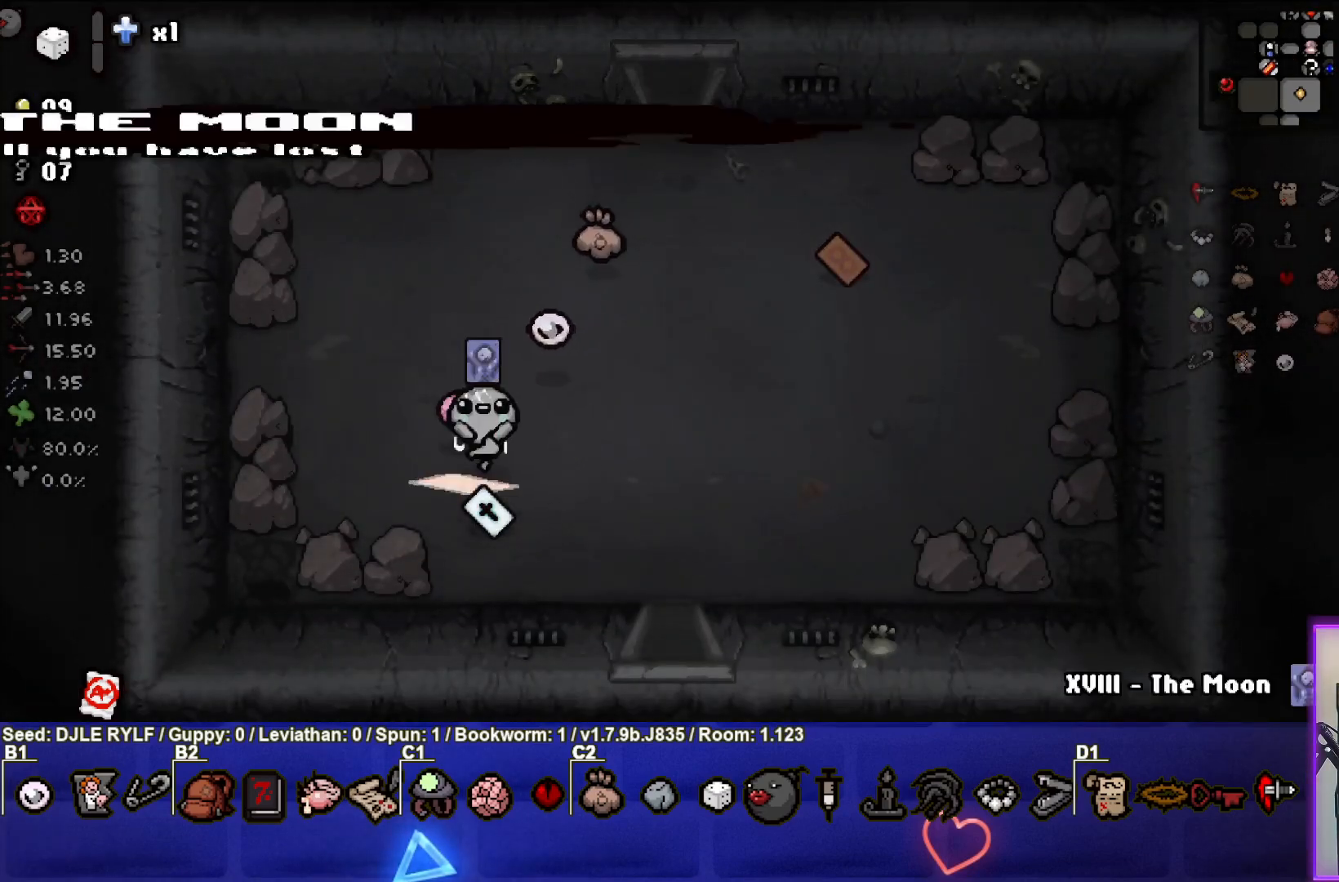
{"buttons": [], "left_stick": "up-right", "right_stick": "center", "events": []}
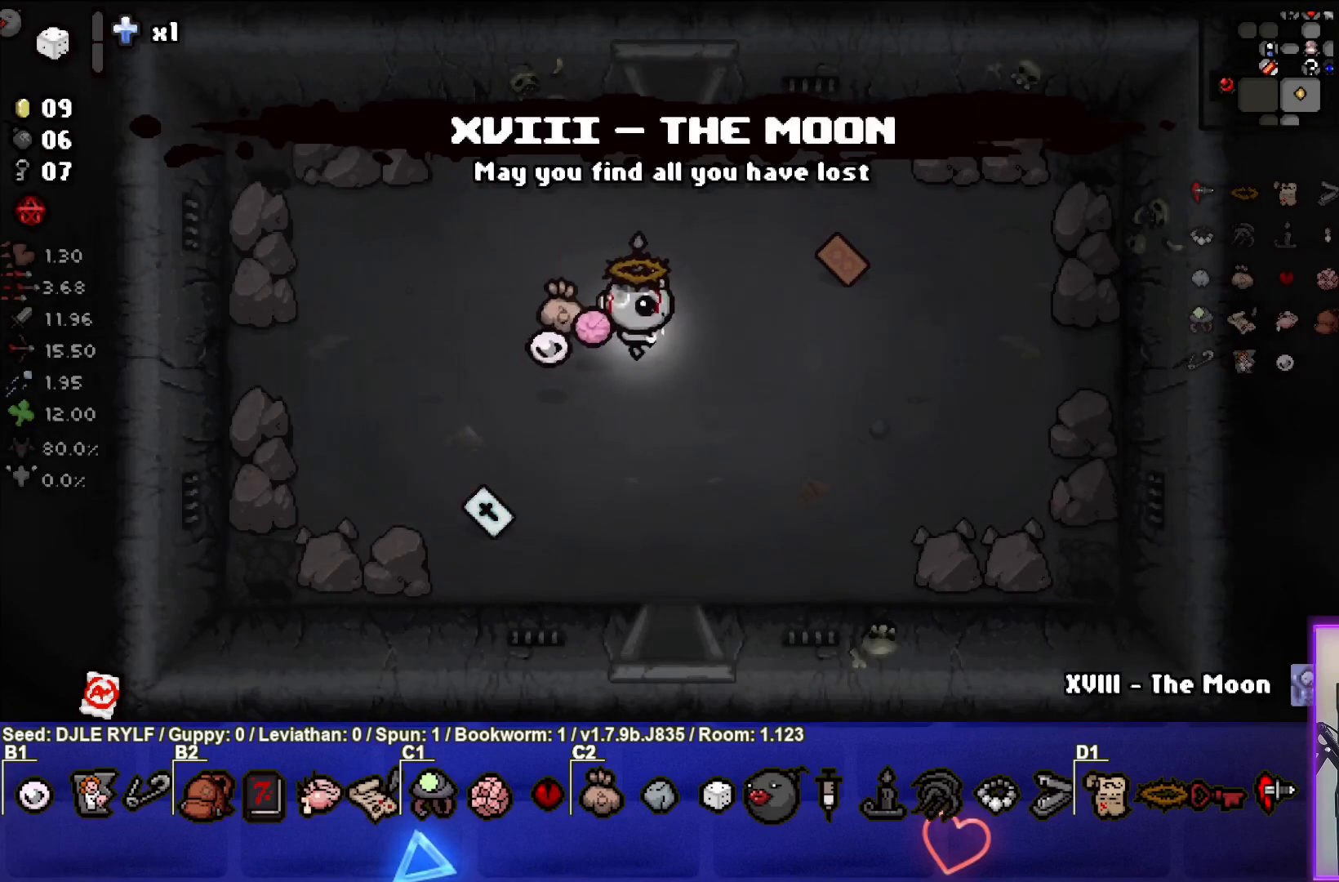
{"buttons": [], "left_stick": "down-right", "right_stick": "center", "events": [[267, "left_stick", "right"], [400, "left_stick", "down-right"]]}
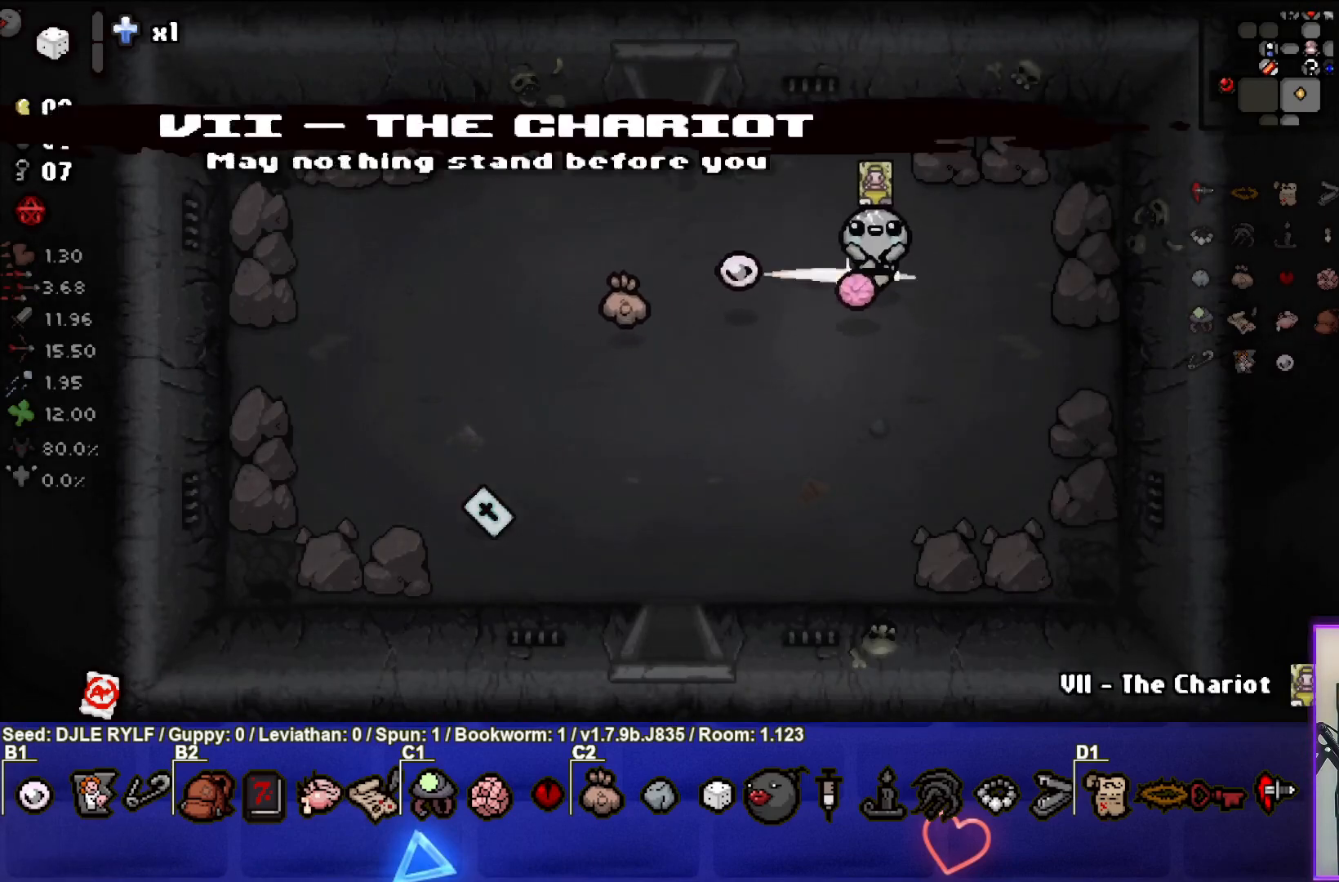
{"buttons": [], "left_stick": "up-left", "right_stick": "center", "events": [[50, "left_stick", "down"], [250, "left_stick", "center"], [450, "left_stick", "up-left"]]}
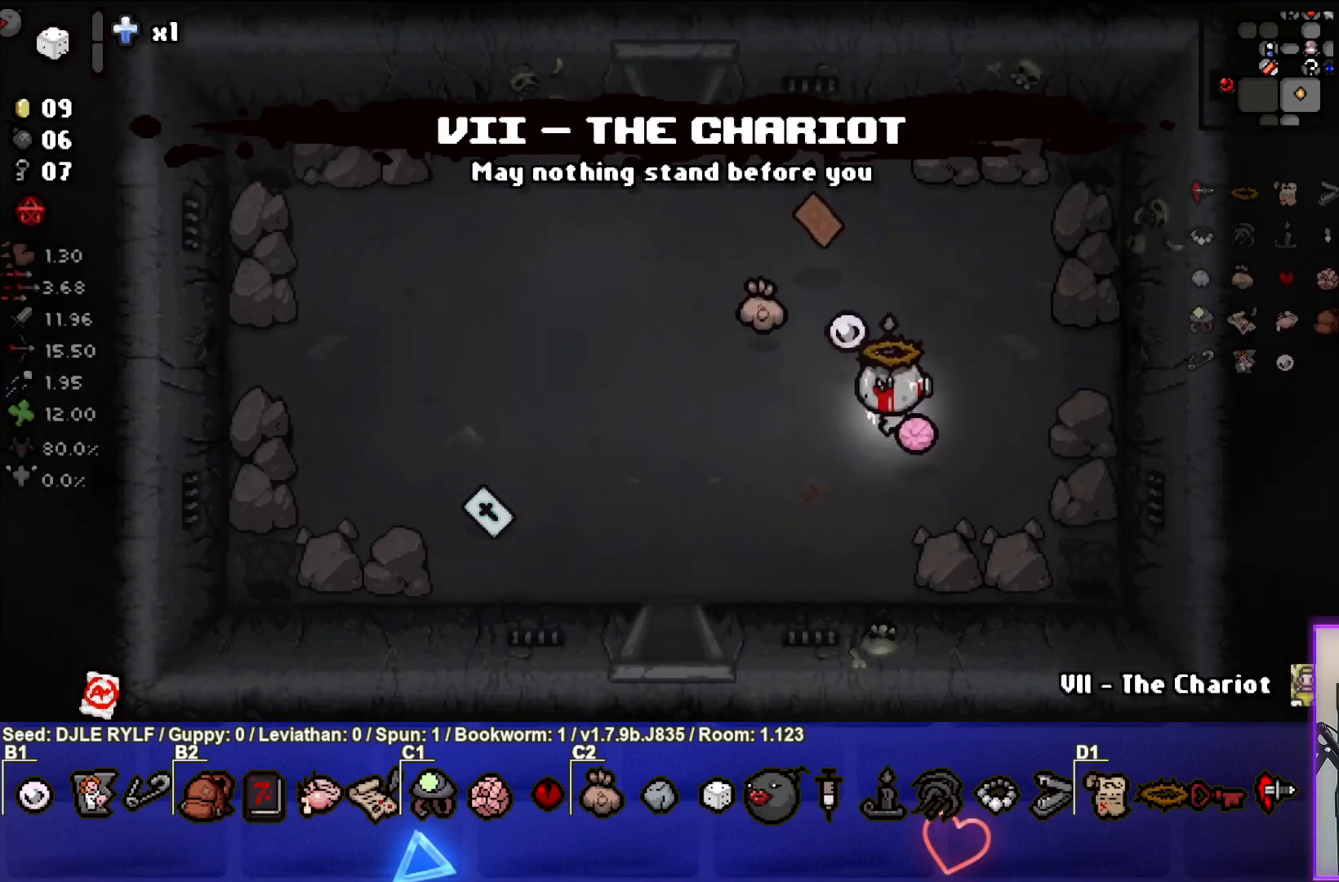
{"buttons": [], "left_stick": "center", "right_stick": "center", "events": [[100, "left_stick", "center"], [300, "left_stick", "left"], [483, "left_stick", "center"]]}
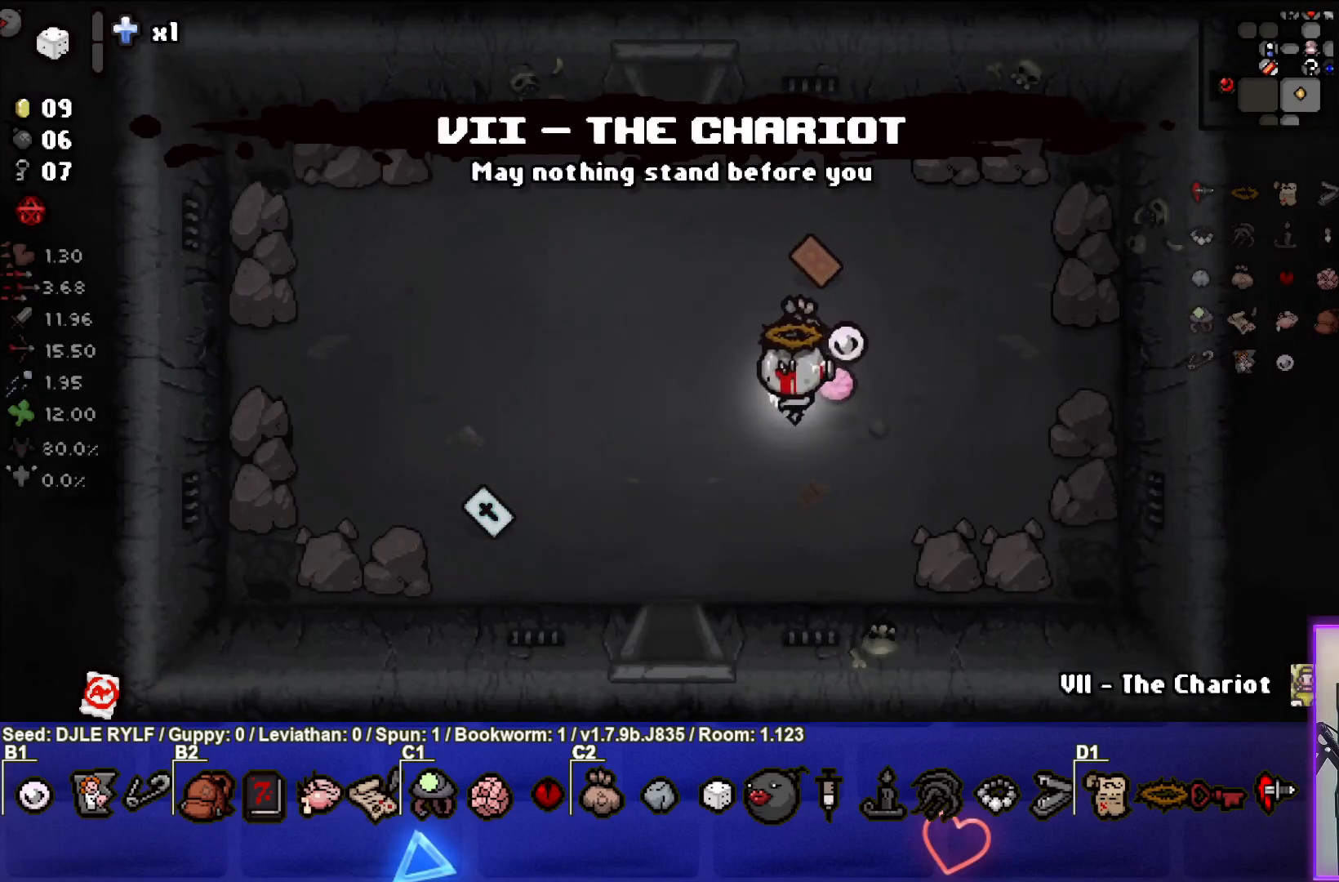
{"buttons": [], "left_stick": "down-left", "right_stick": "center", "events": [[50, "left_stick", "down-left"]]}
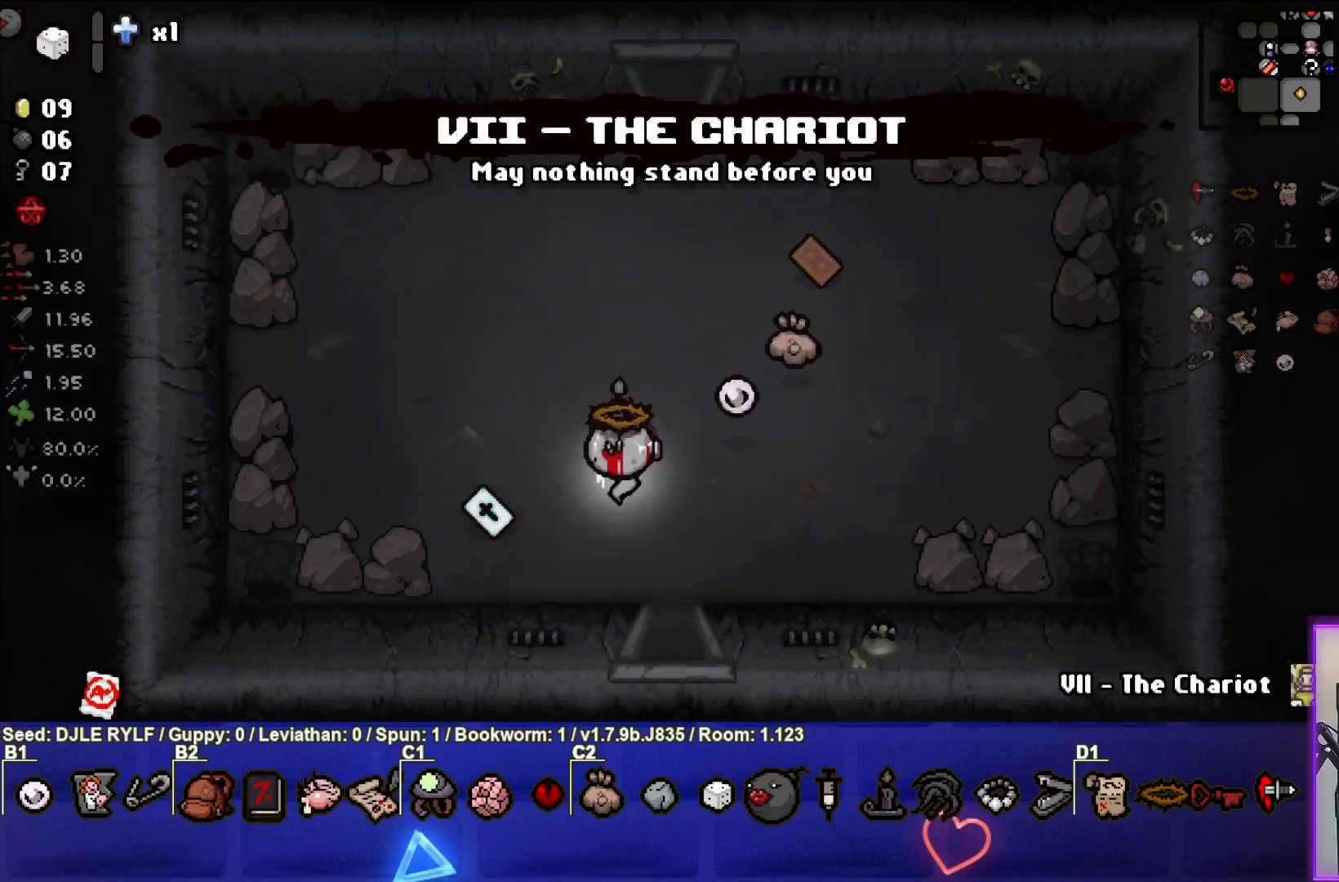
{"buttons": [], "left_stick": "right", "right_stick": "center", "events": [[183, "left_stick", "center"], [267, "left_stick", "right"]]}
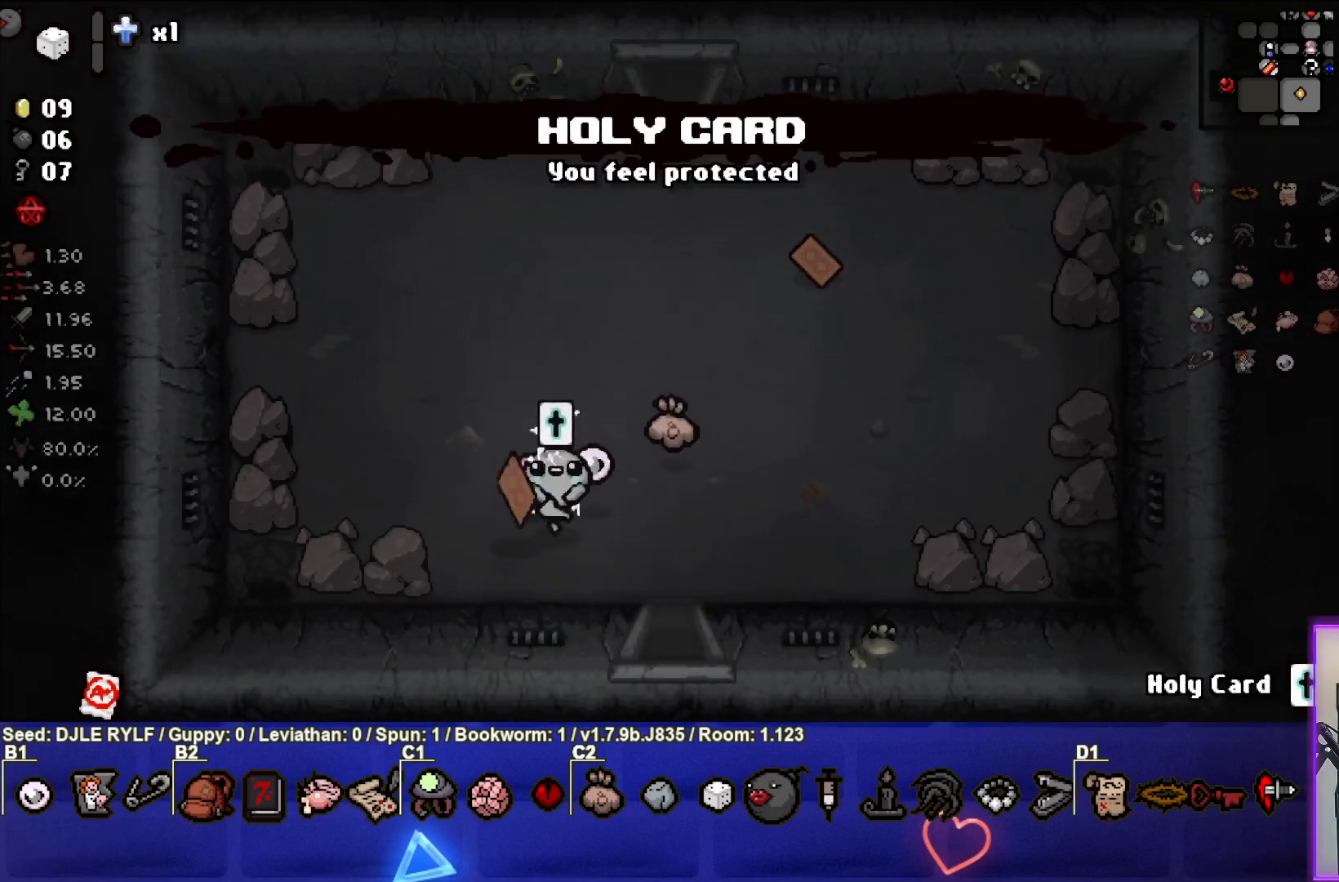
{"buttons": [], "left_stick": "down-right", "right_stick": "center", "events": [[67, "left_stick", "down-right"]]}
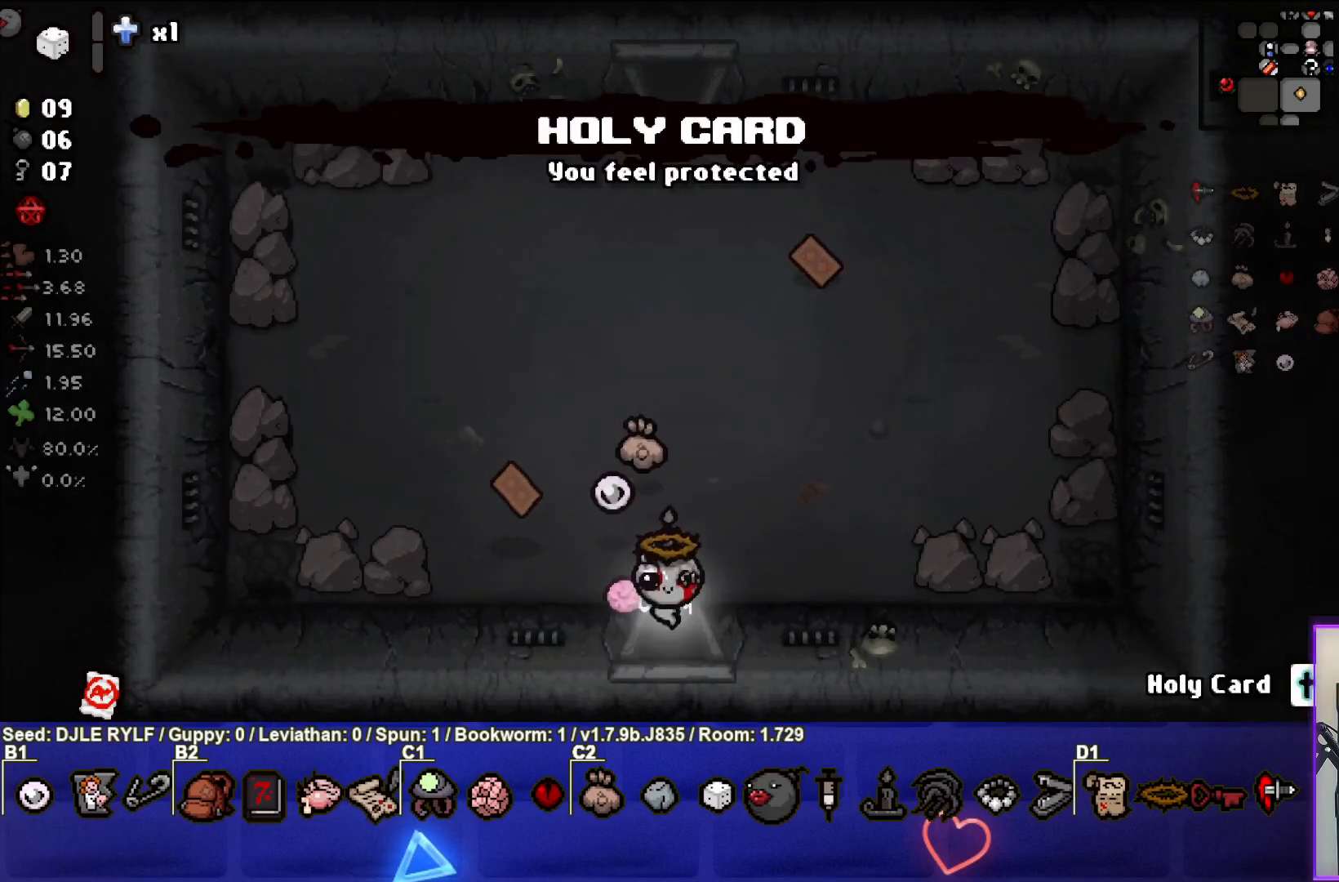
{"buttons": [], "left_stick": "down-right", "right_stick": "center", "events": [[33, "left_stick", "center"], [467, "left_stick", "down-right"]]}
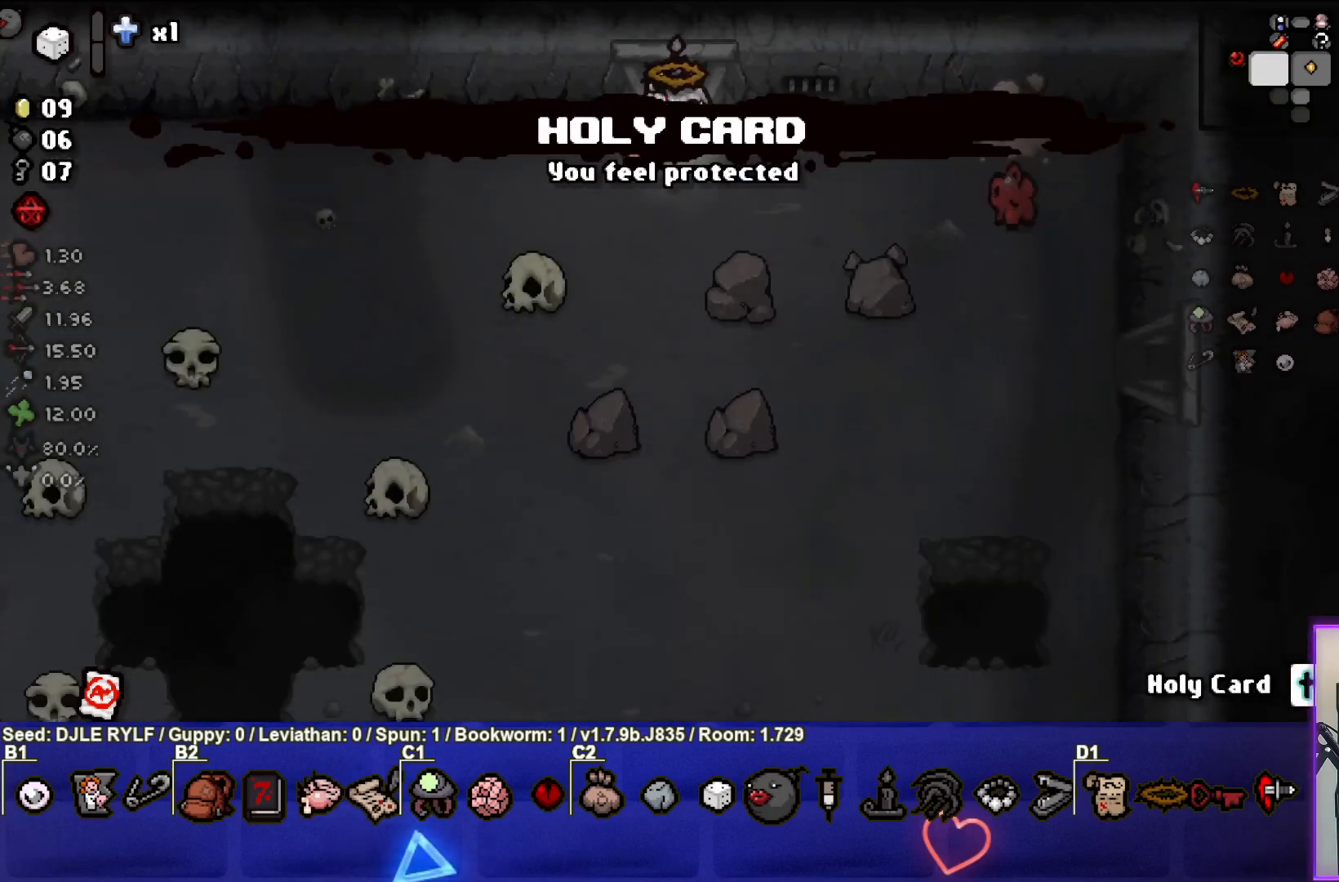
{"buttons": [], "left_stick": "right", "right_stick": "right", "events": [[217, "right_stick", "right"], [317, "left_stick", "center"], [400, "left_stick", "right"]]}
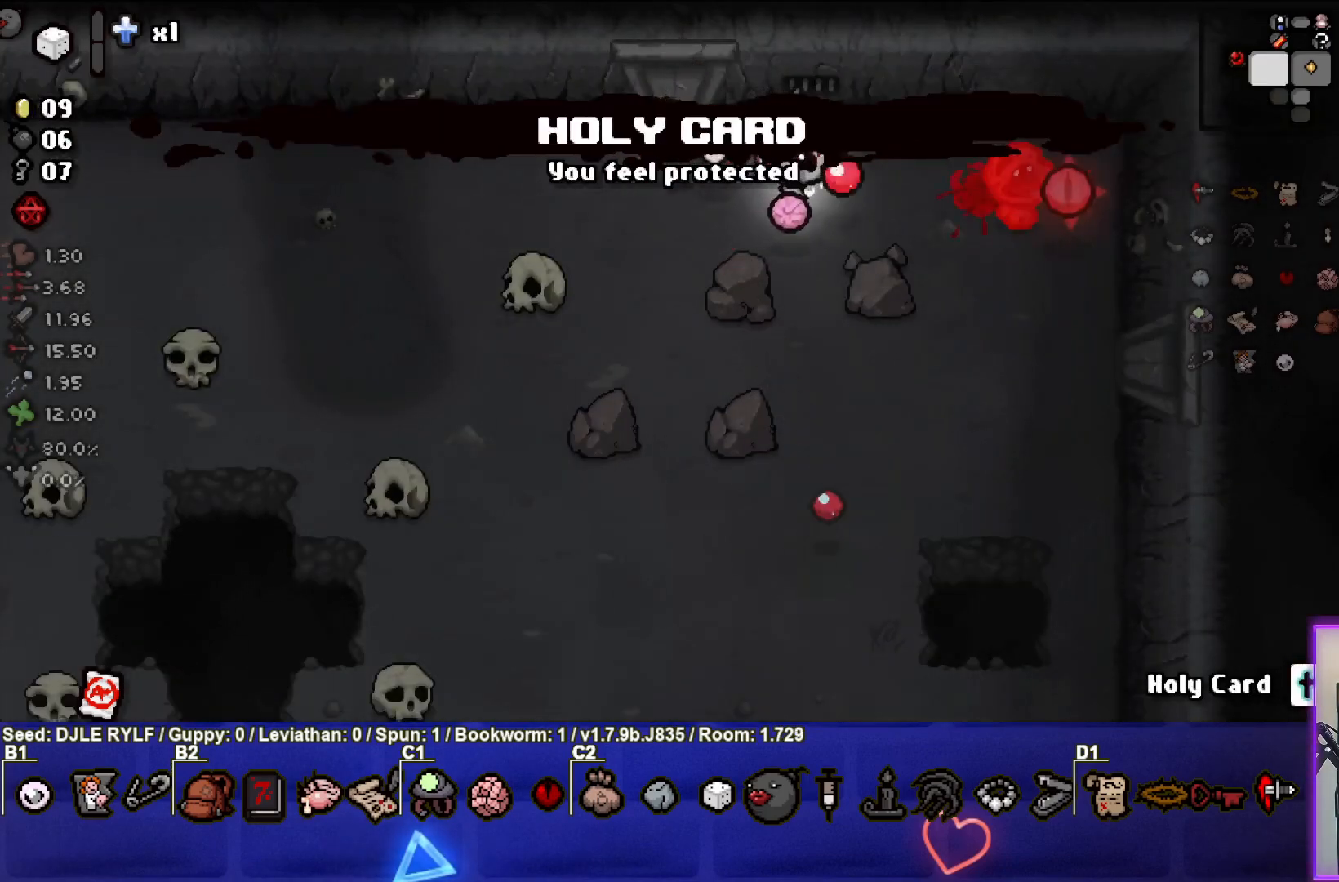
{"buttons": [], "left_stick": "center", "right_stick": "right", "events": [[50, "left_stick", "center"], [100, "left_stick", "left"], [233, "left_stick", "center"], [367, "left_stick", "left"], [467, "left_stick", "center"]]}
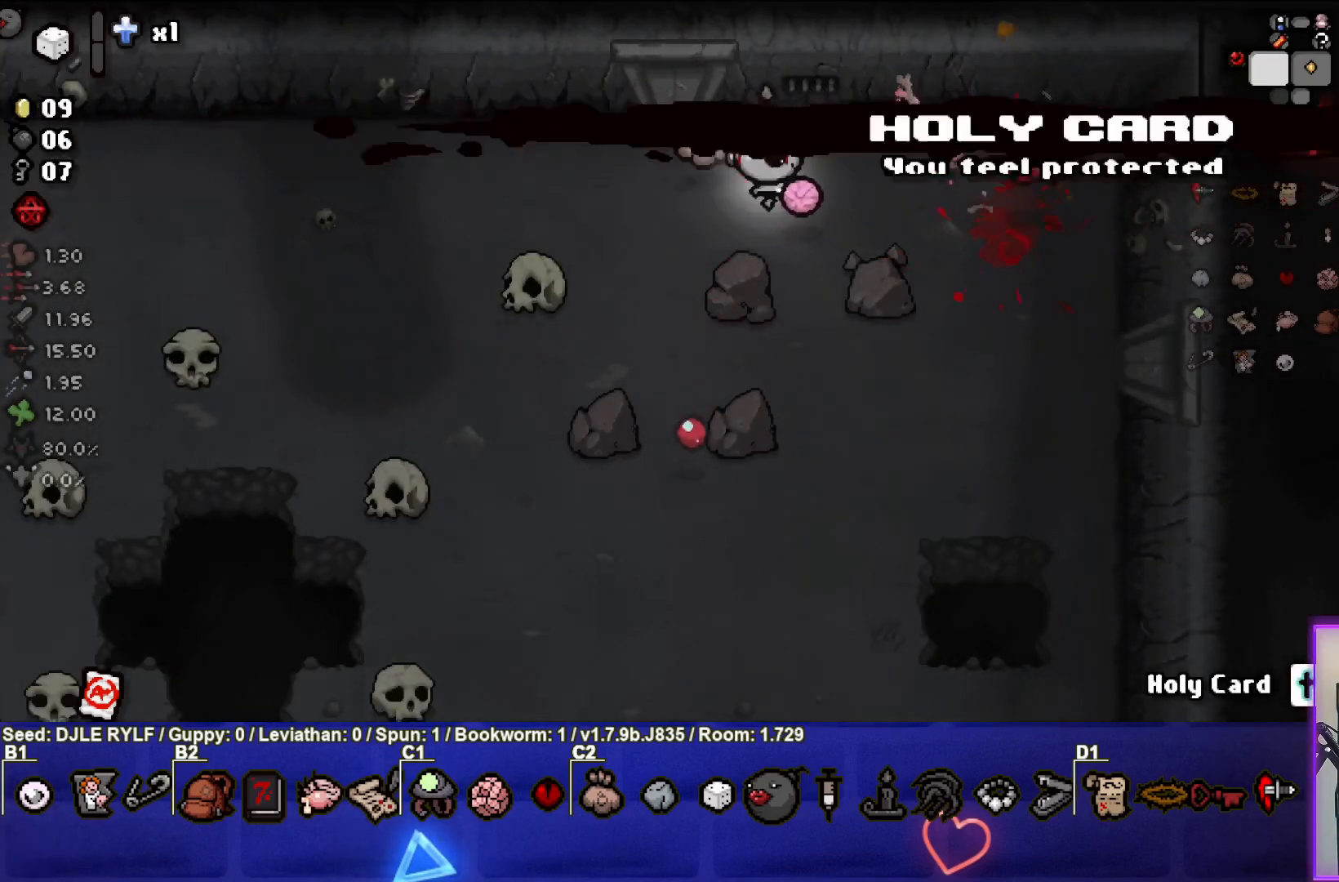
{"buttons": [], "left_stick": "center", "right_stick": "down", "events": [[67, "left_stick", "down"], [200, "right_stick", "down"], [367, "left_stick", "center"]]}
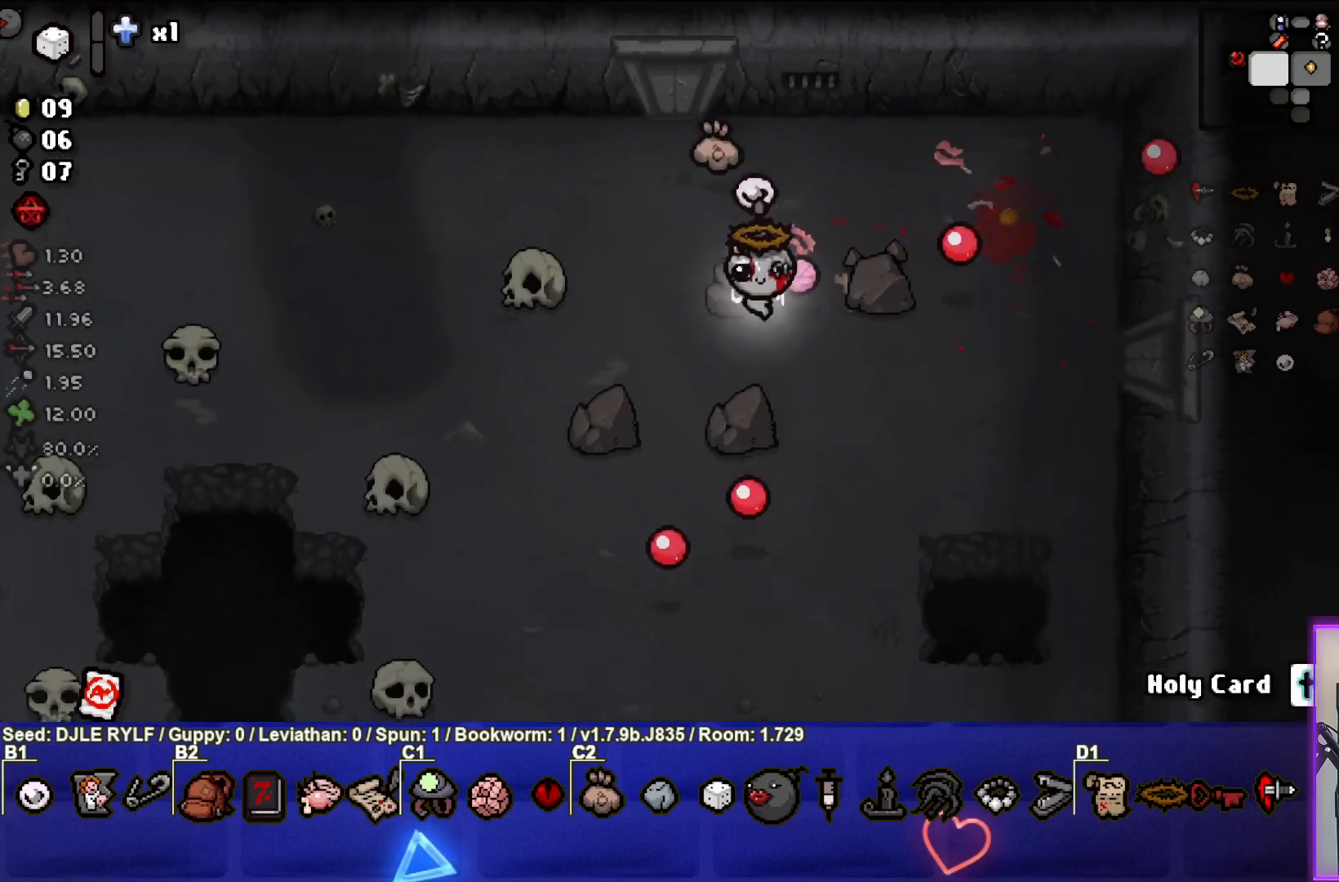
{"buttons": [], "left_stick": "down-left", "right_stick": "down", "events": [[17, "left_stick", "down-right"], [217, "left_stick", "down"], [350, "left_stick", "center"], [483, "left_stick", "down-left"]]}
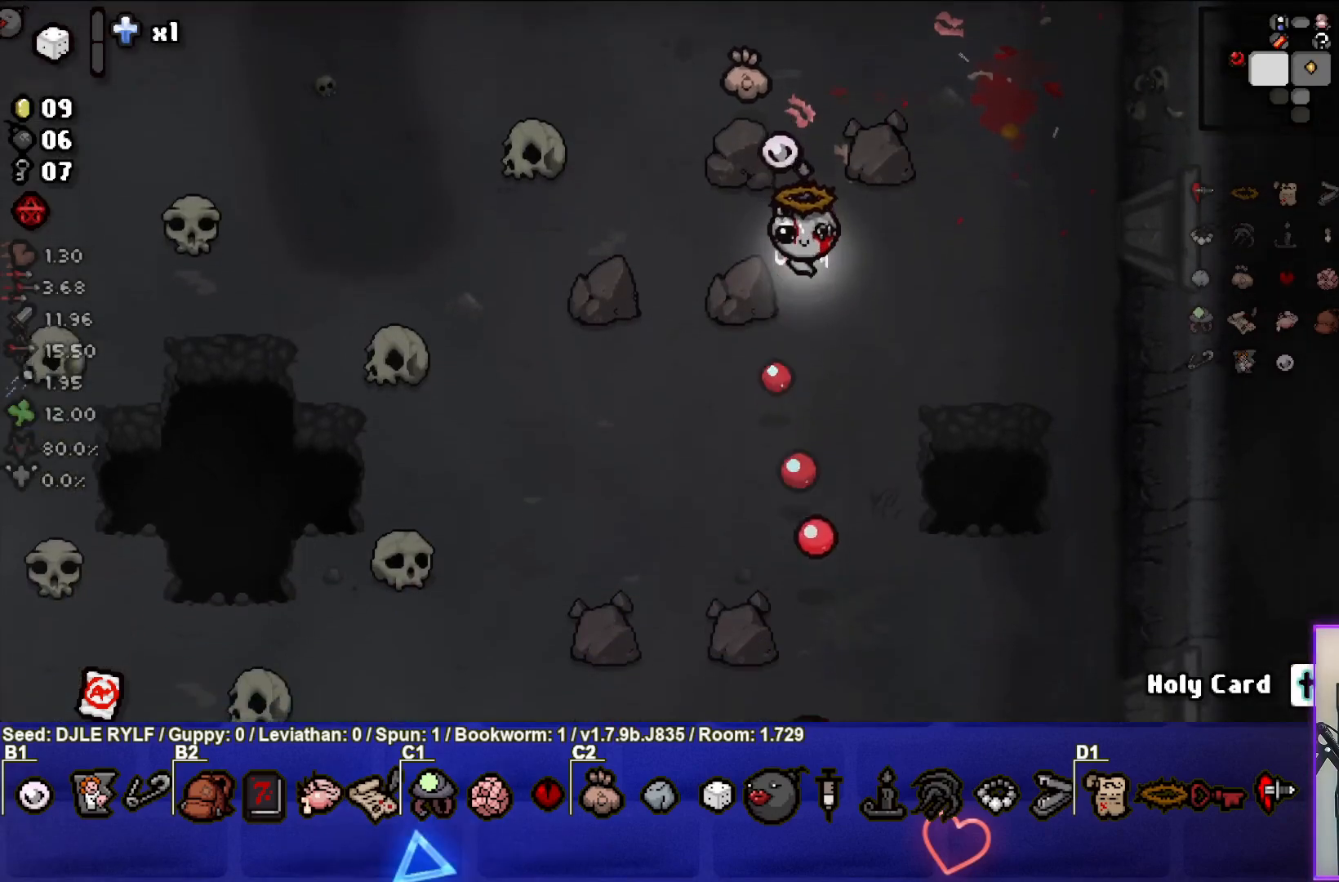
{"buttons": [], "left_stick": "center", "right_stick": "down", "events": [[133, "left_stick", "center"], [250, "left_stick", "right"], [317, "left_stick", "down-right"], [483, "left_stick", "center"]]}
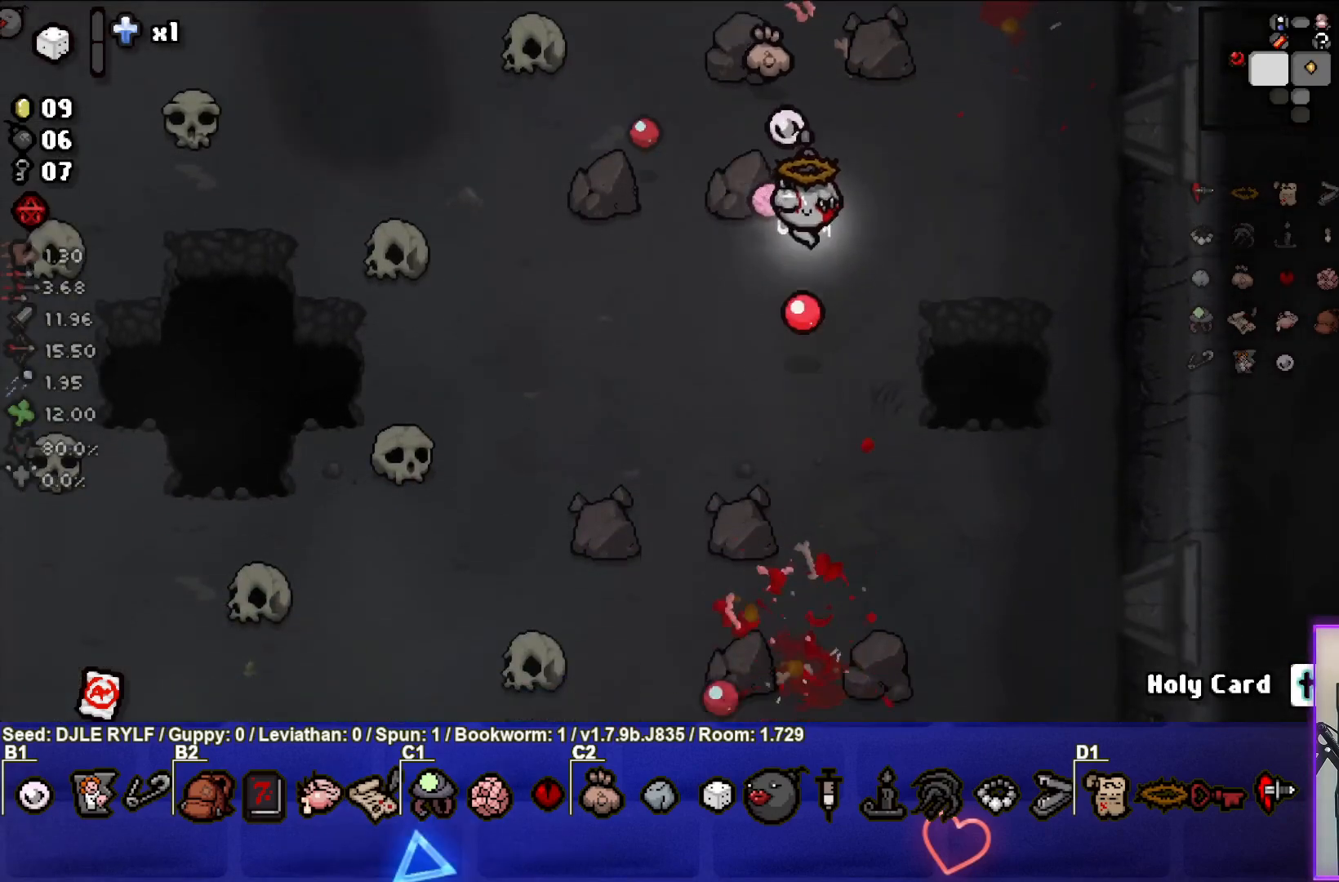
{"buttons": [], "left_stick": "center", "right_stick": "left", "events": [[67, "left_stick", "up"], [100, "right_stick", "down-left"], [233, "right_stick", "left"], [400, "left_stick", "center"]]}
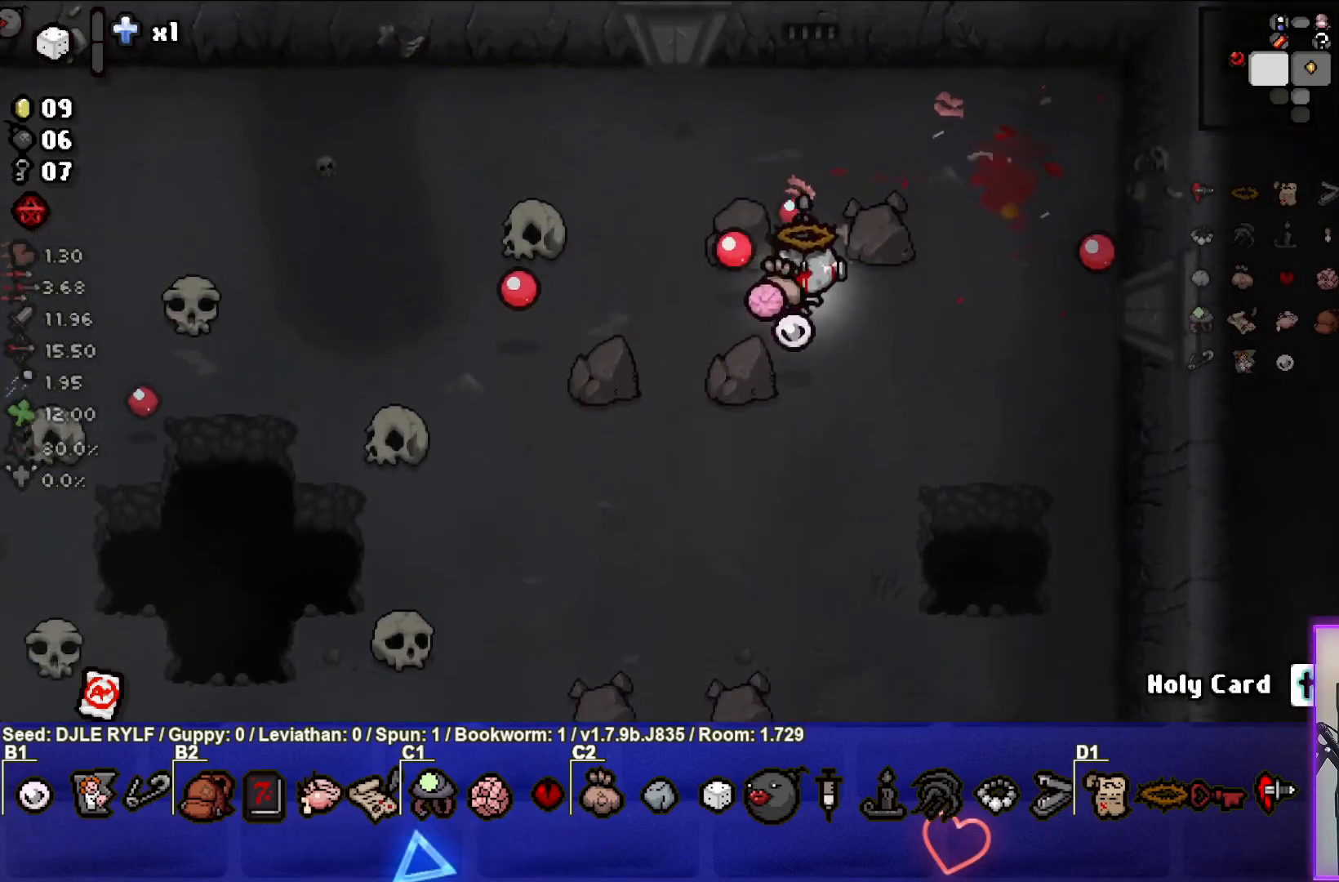
{"buttons": [], "left_stick": "down-left", "right_stick": "left", "events": [[33, "left_stick", "up-left"], [250, "left_stick", "center"], [317, "left_stick", "down-left"]]}
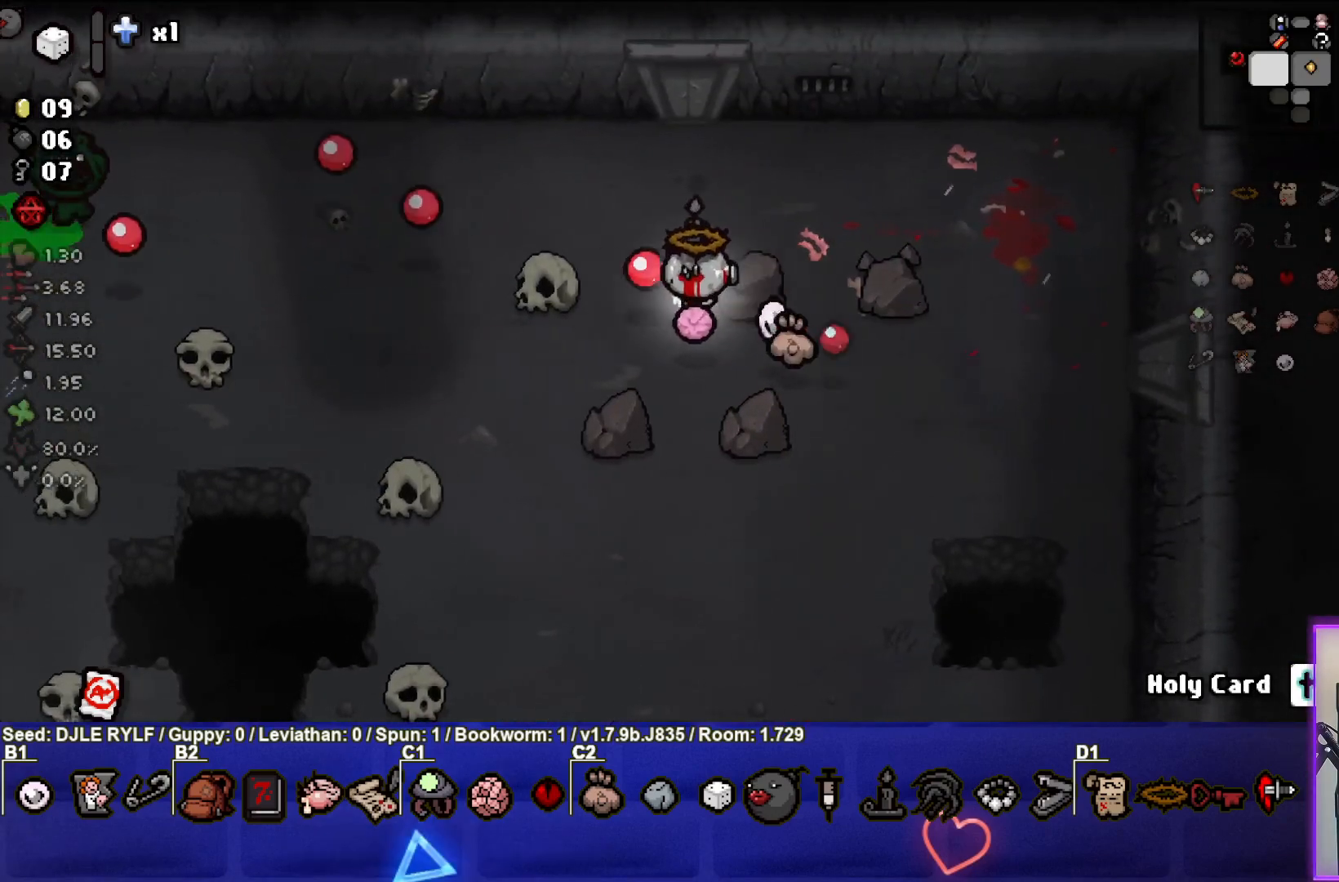
{"buttons": [], "left_stick": "center", "right_stick": "left", "events": [[133, "left_stick", "up-left"], [333, "left_stick", "center"]]}
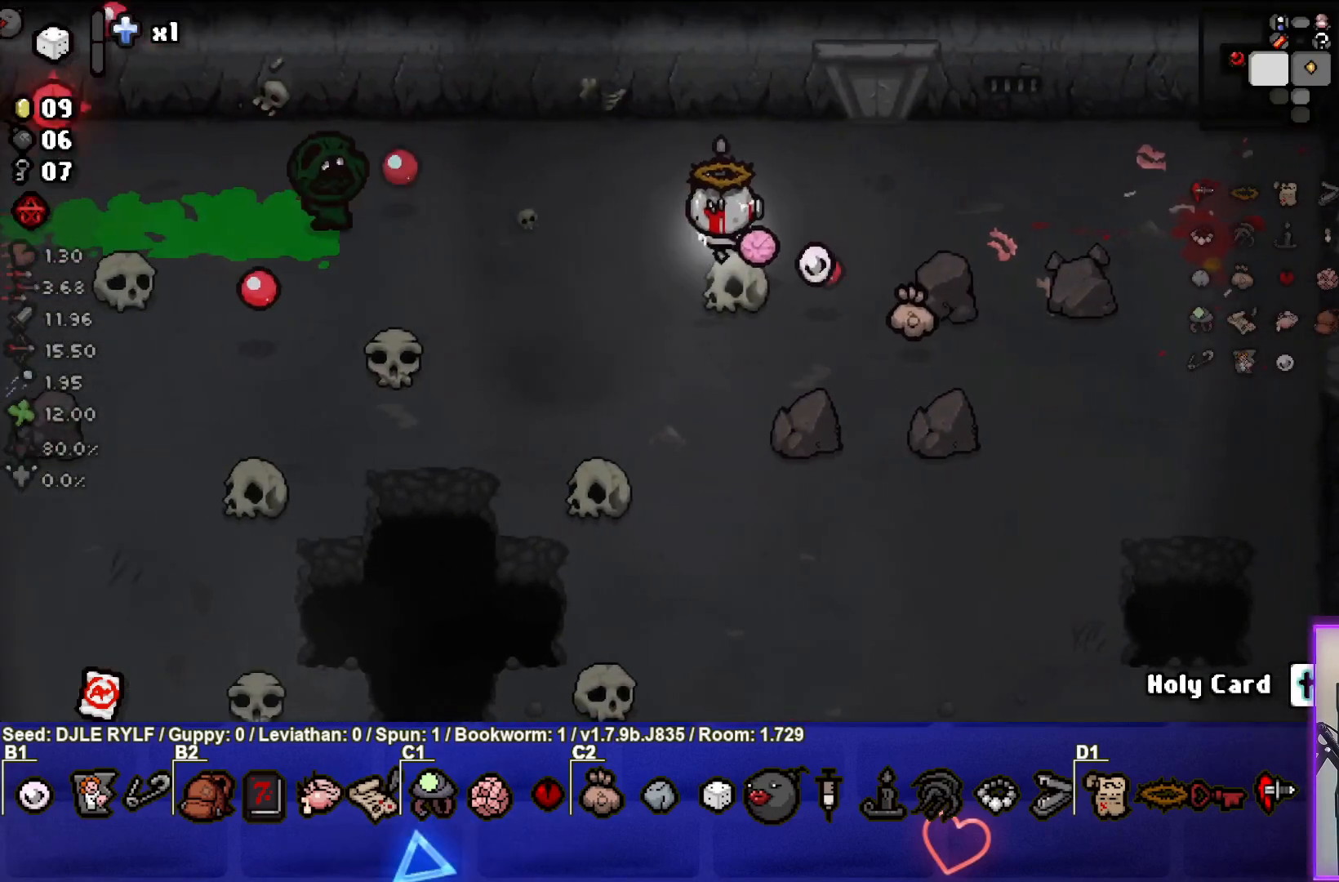
{"buttons": [], "left_stick": "left", "right_stick": "left", "events": [[50, "left_stick", "right"], [233, "left_stick", "center"], [283, "left_stick", "right"], [433, "left_stick", "center"], [483, "left_stick", "left"]]}